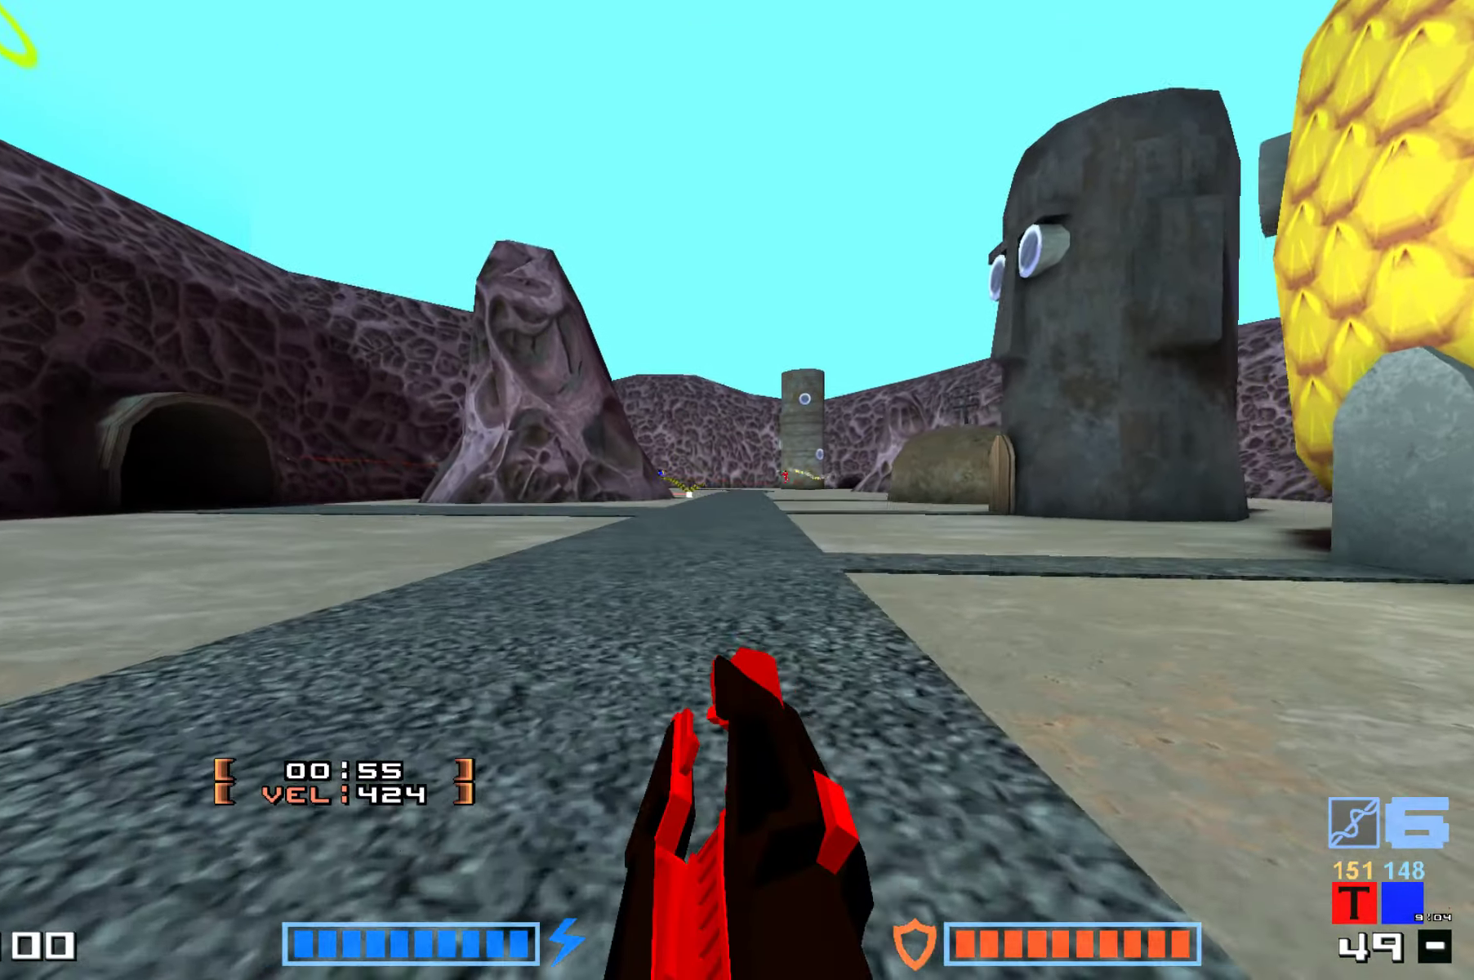
Gameplay with keyboard; each line is a JSON object with the keys held at the frame after it. "events" lists presses ("down") and releases ("up") of "down", "fire", "hook", "jump", "right" and "up" between this image and that frame as [ms after this image, input, new state], when the widget could be followed in between. No other keys are recorded. Mouse input is not recorded. Key names are as the overlay labels them; some are game actions (e.g. jump) rather than physical keys.
{"keys": ["up"]}
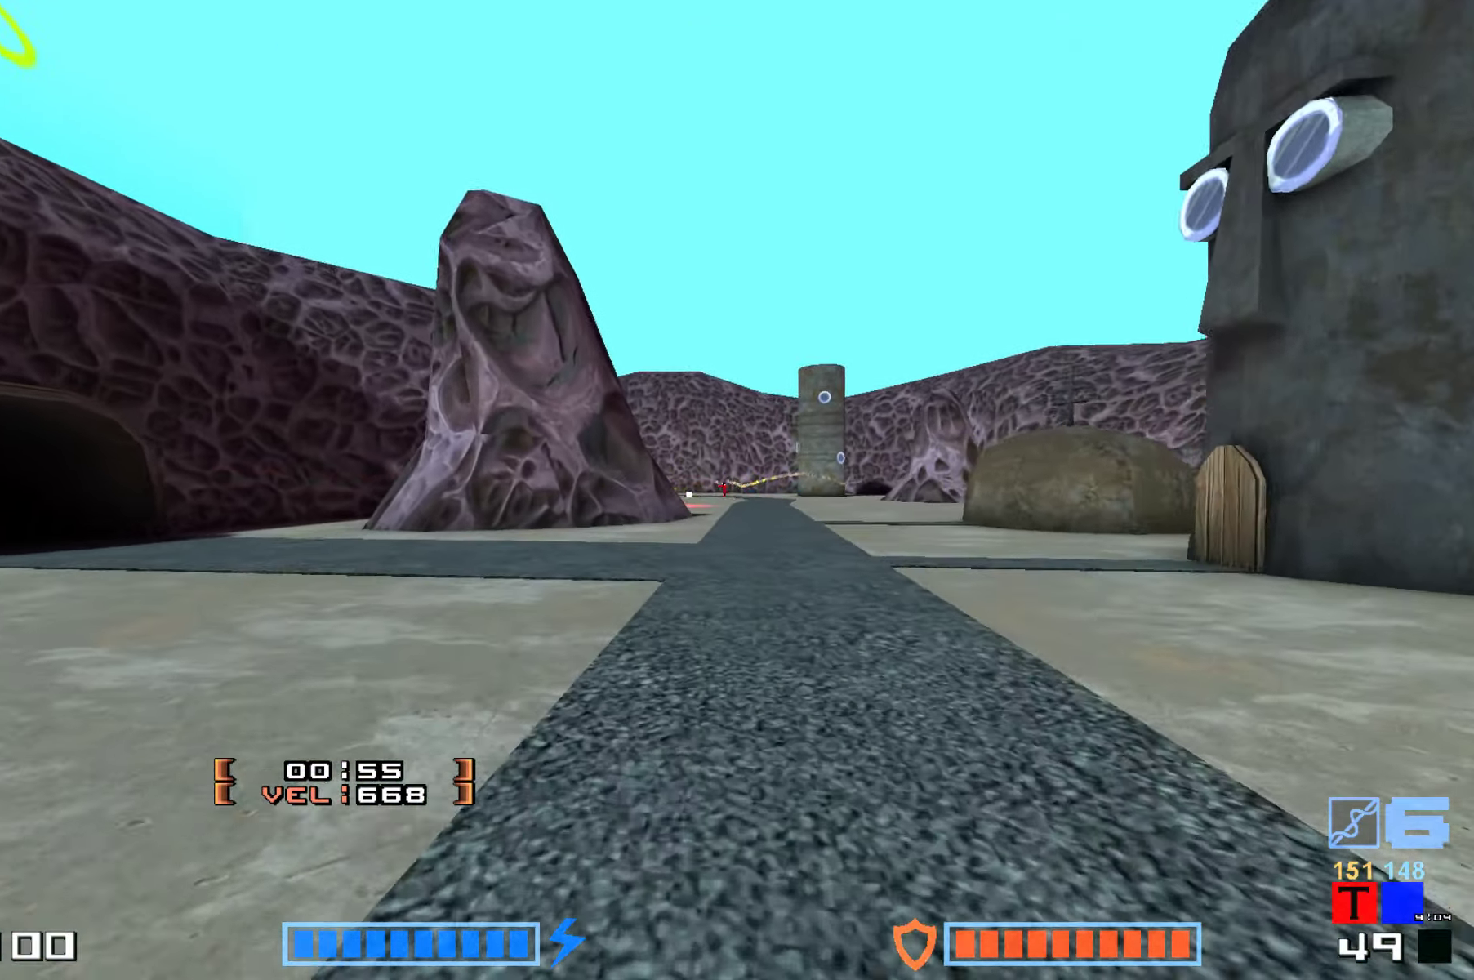
{"keys": [], "events": [[500, "up", "up"]]}
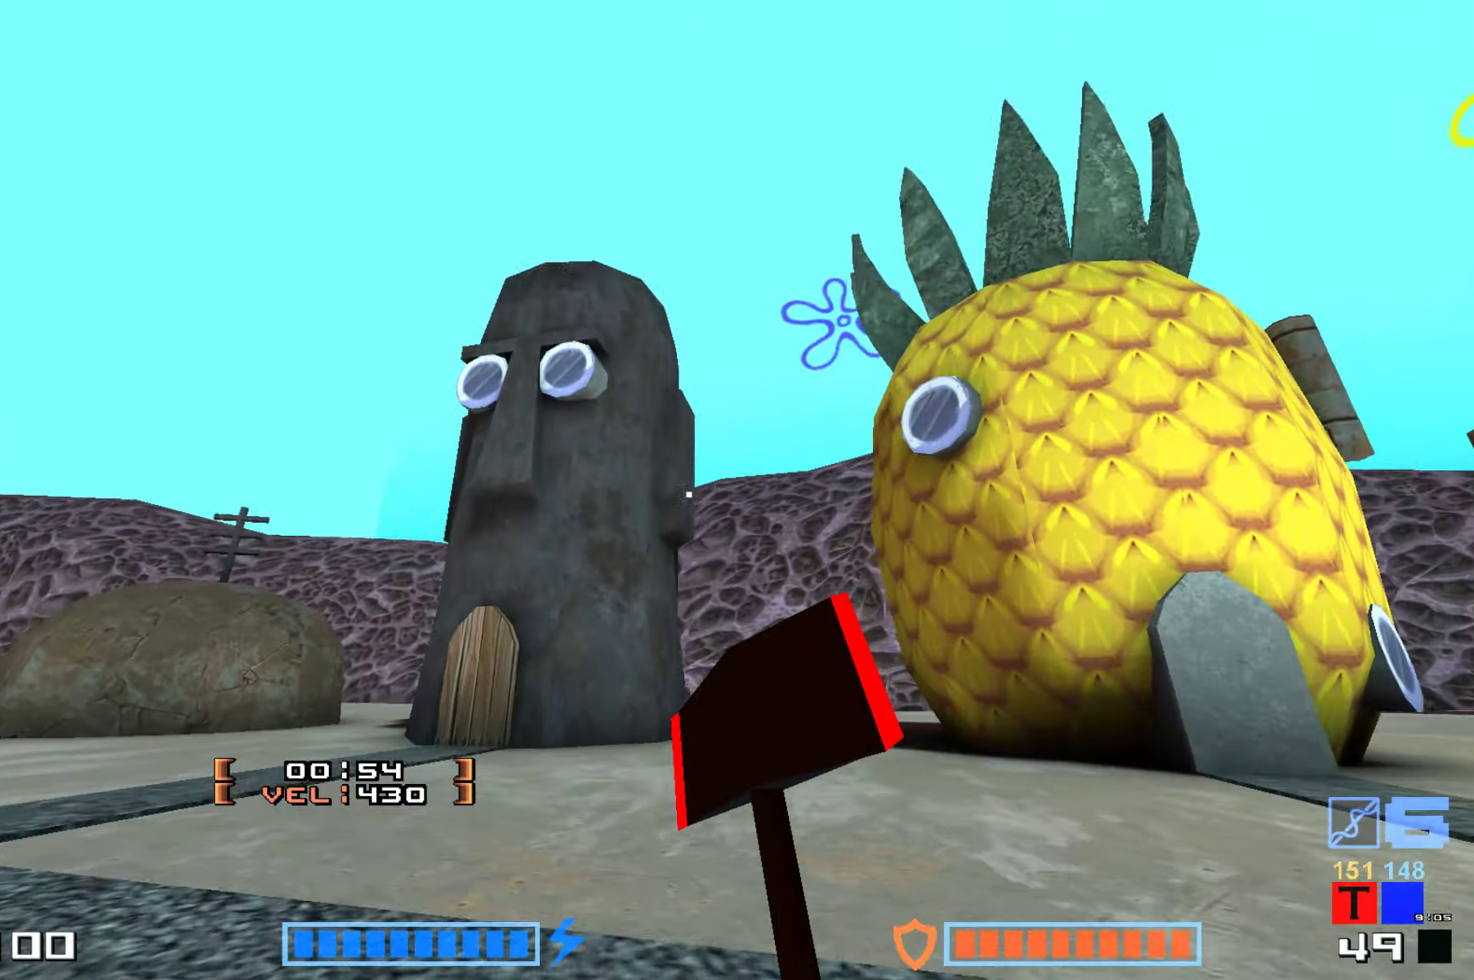
{"keys": ["hook"]}
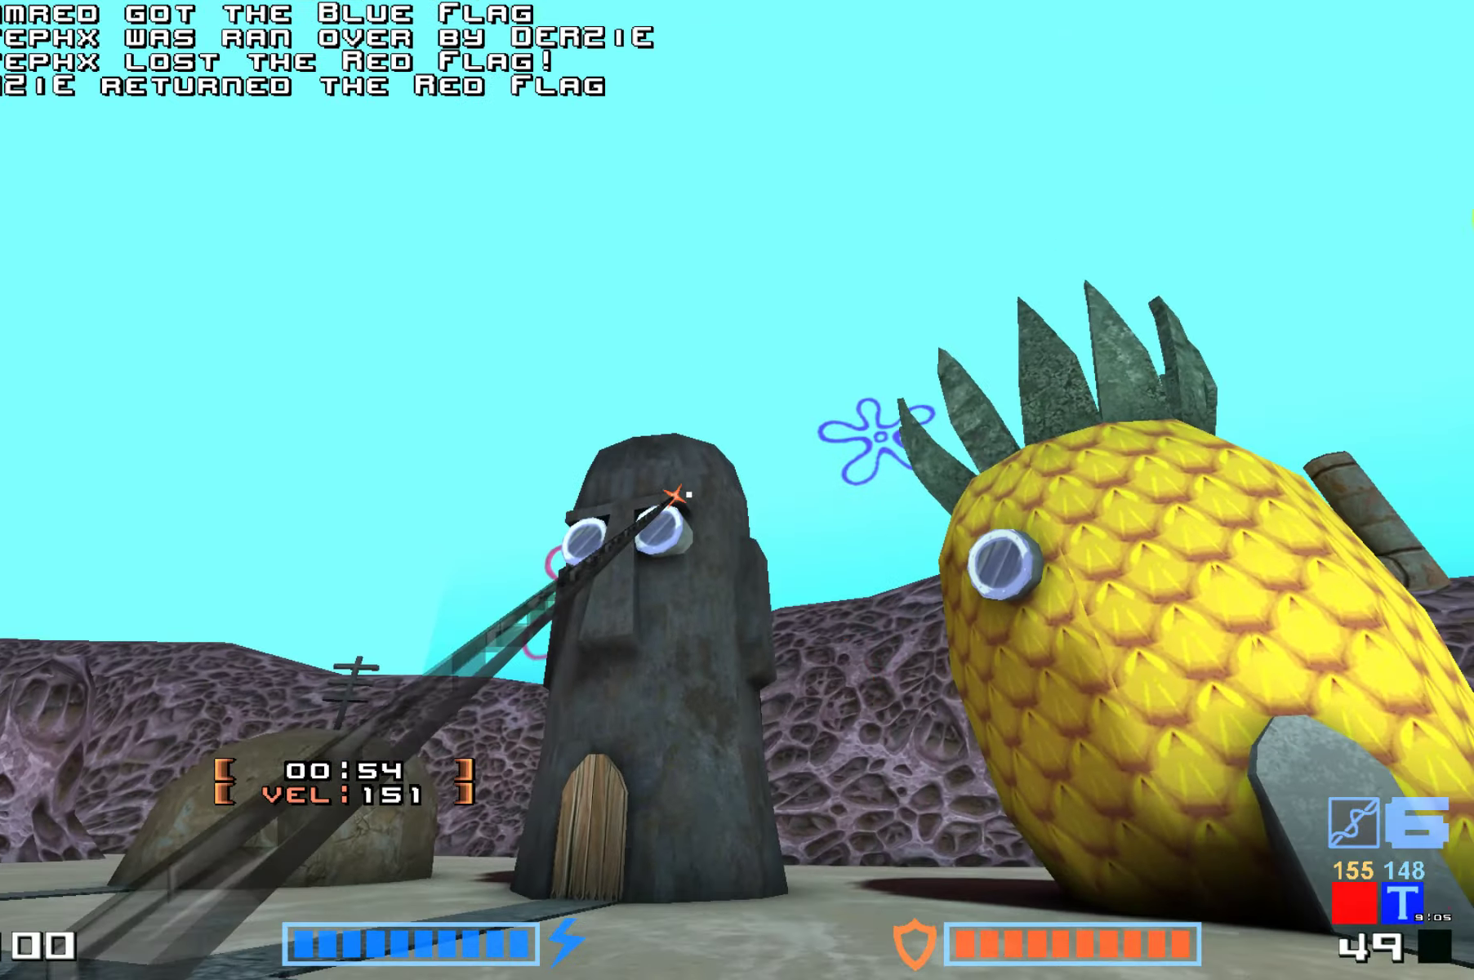
{"keys": ["hook"], "events": []}
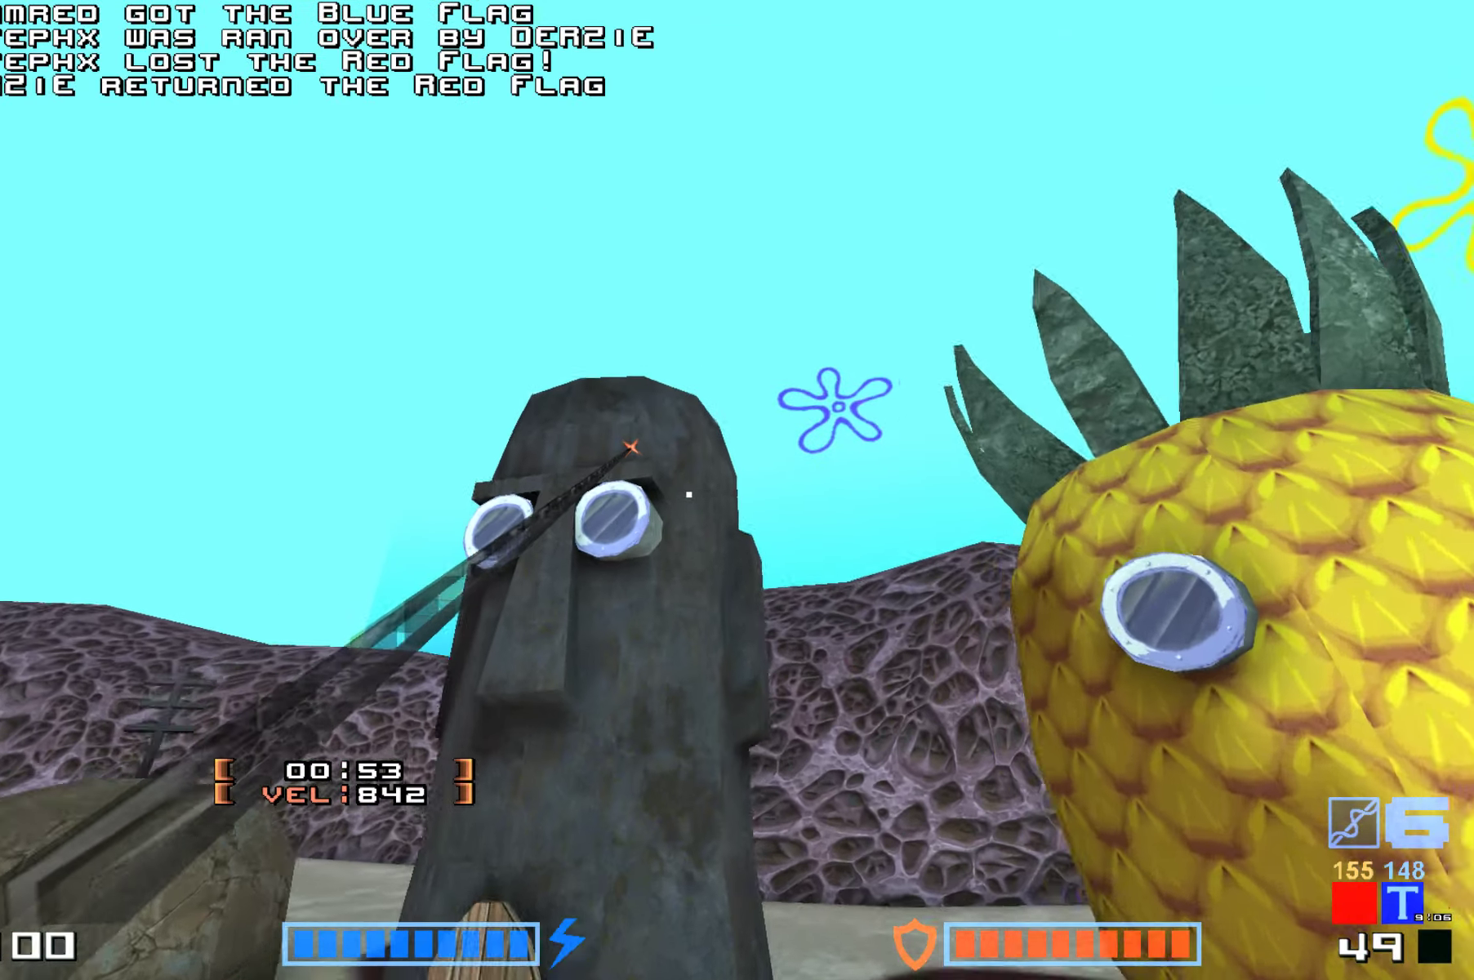
{"keys": ["hook", "jump", "up"], "events": [[166, "up", "down"], [466, "jump", "down"]]}
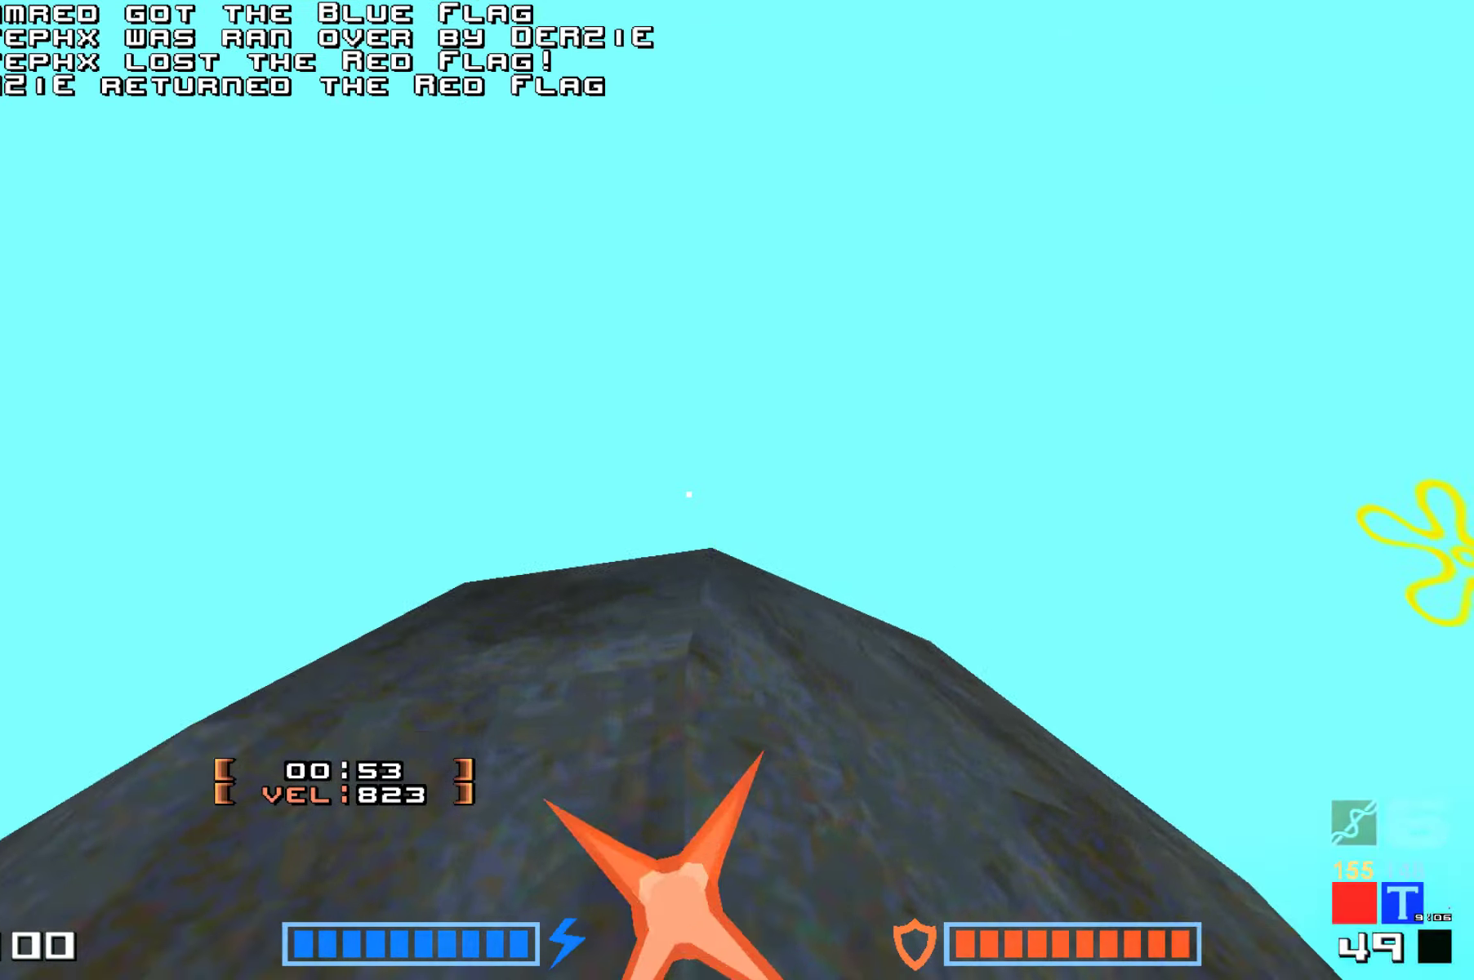
{"keys": ["right", "up"], "events": [[83, "hook", "up"], [216, "jump", "up"], [400, "right", "down"]]}
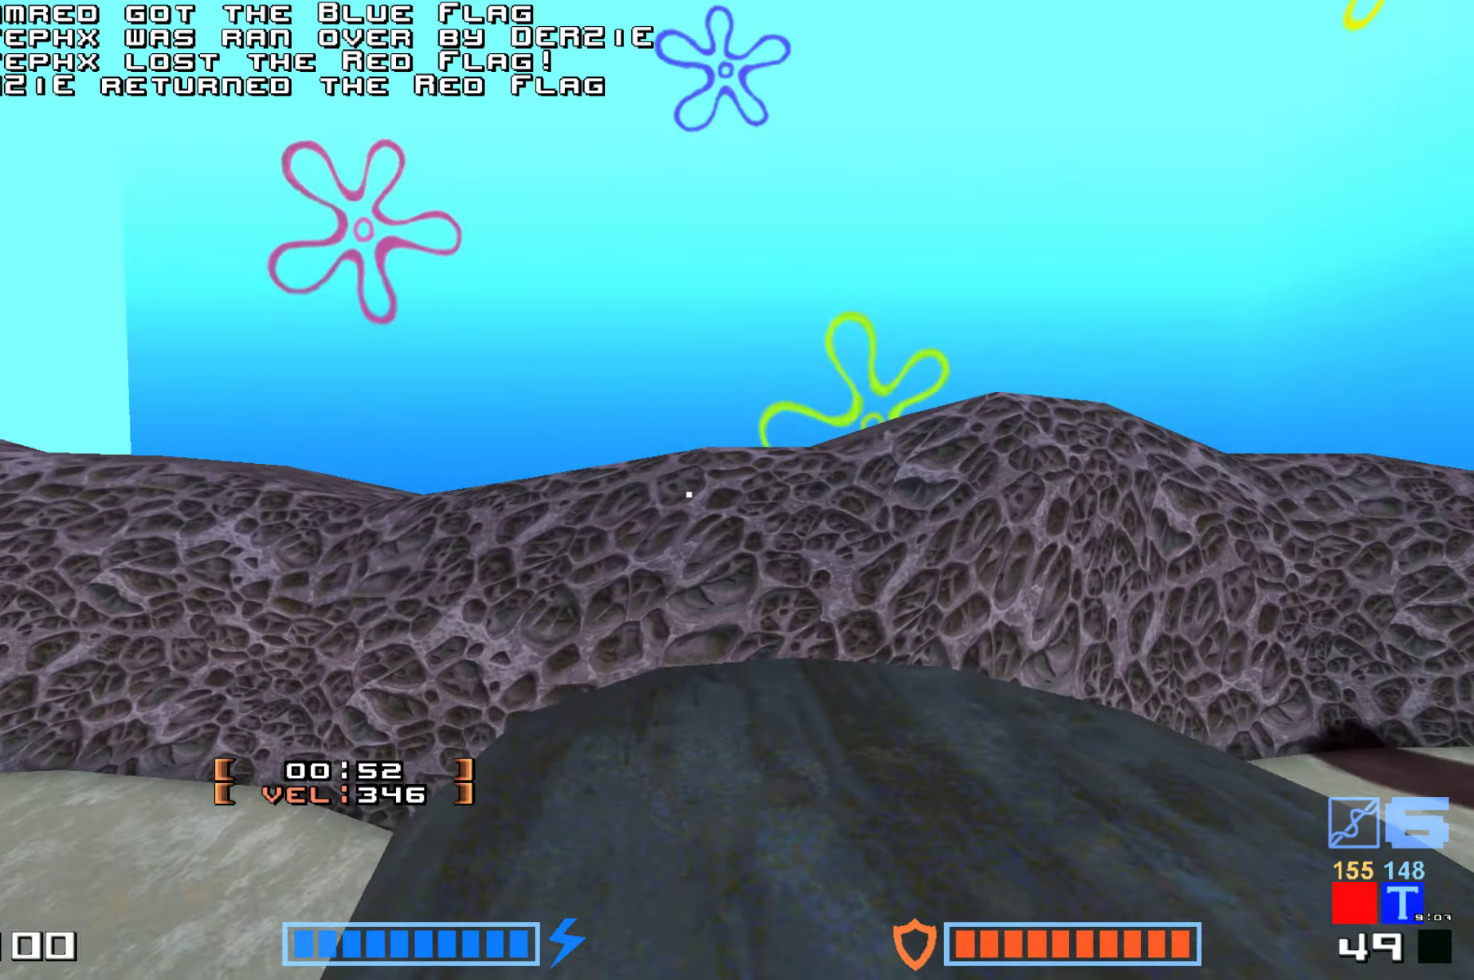
{"keys": [], "events": [[300, "up", "up"], [333, "right", "up"]]}
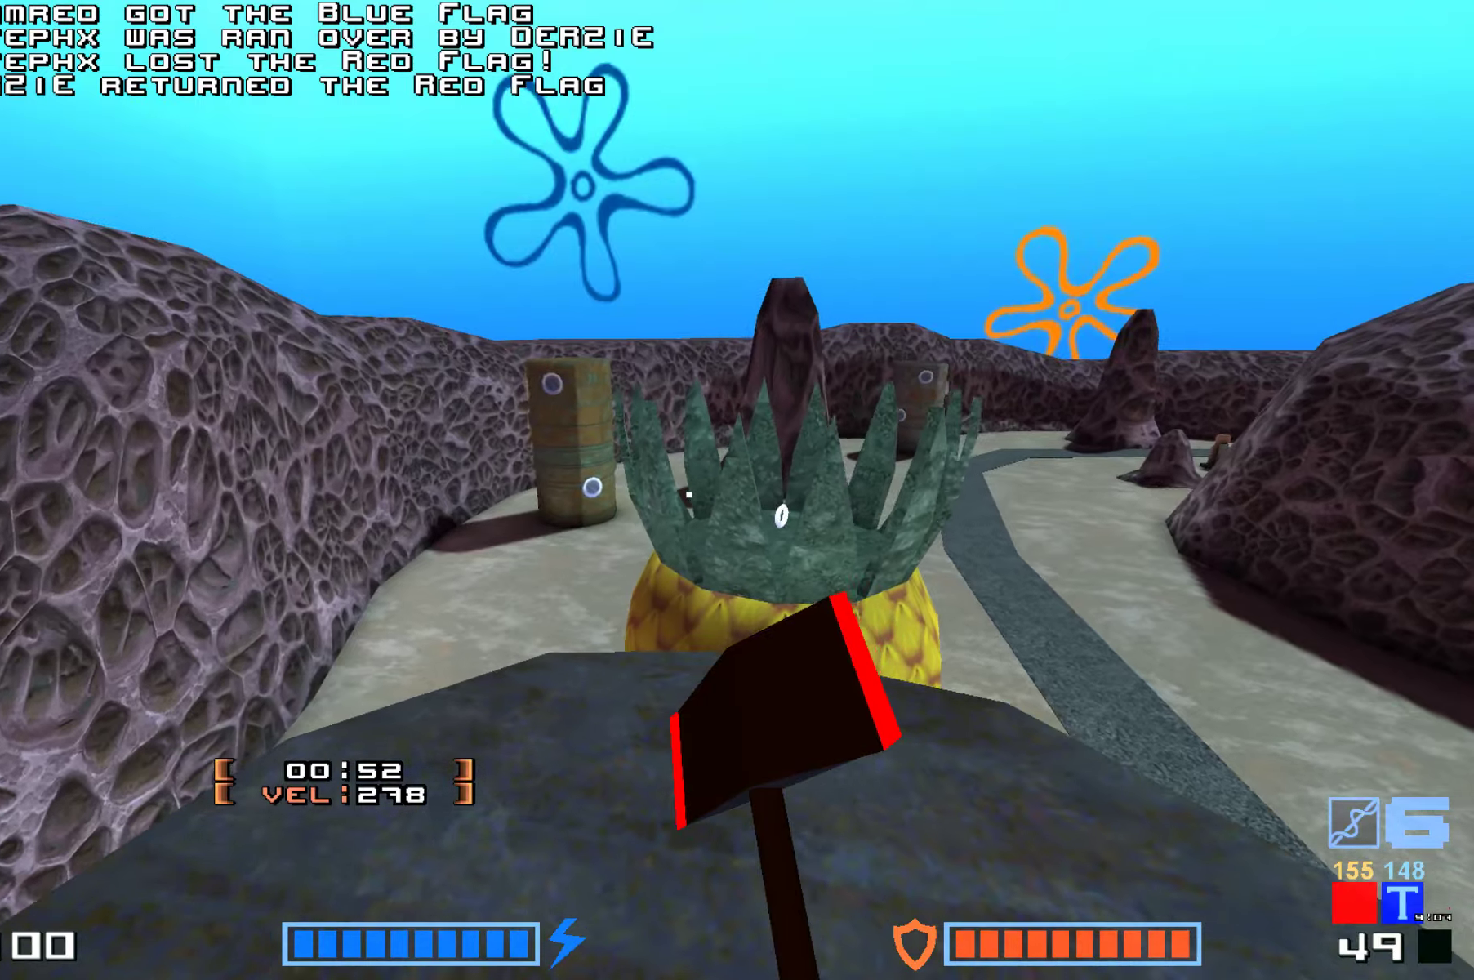
{"keys": [], "events": [[117, "right", "down"], [183, "right", "up"]]}
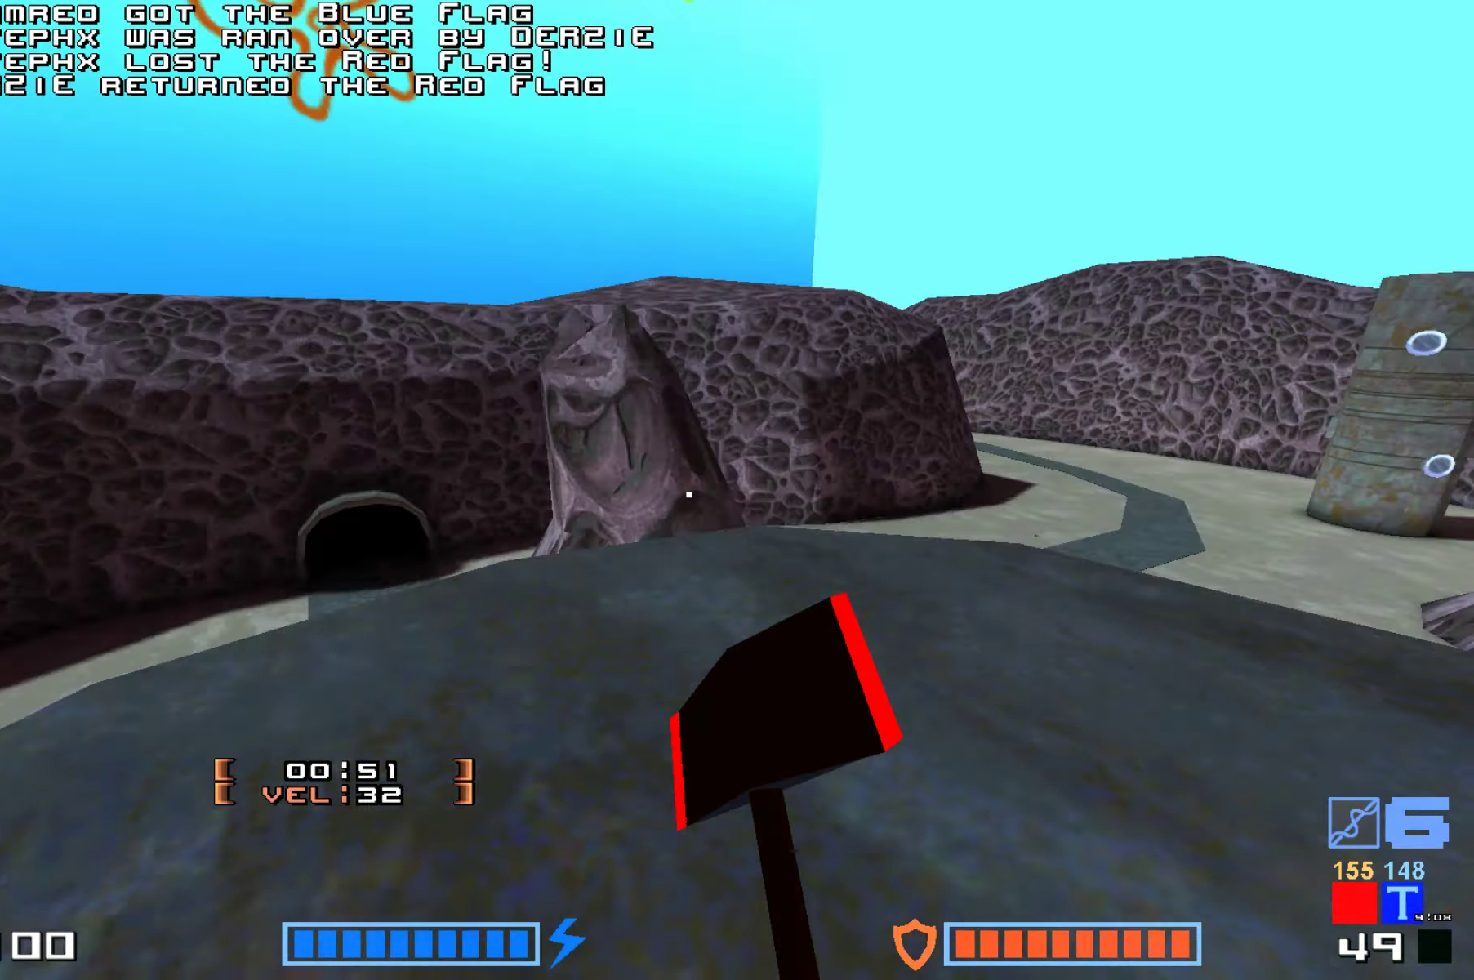
{"keys": [], "events": [[183, "up", "down"], [367, "up", "up"]]}
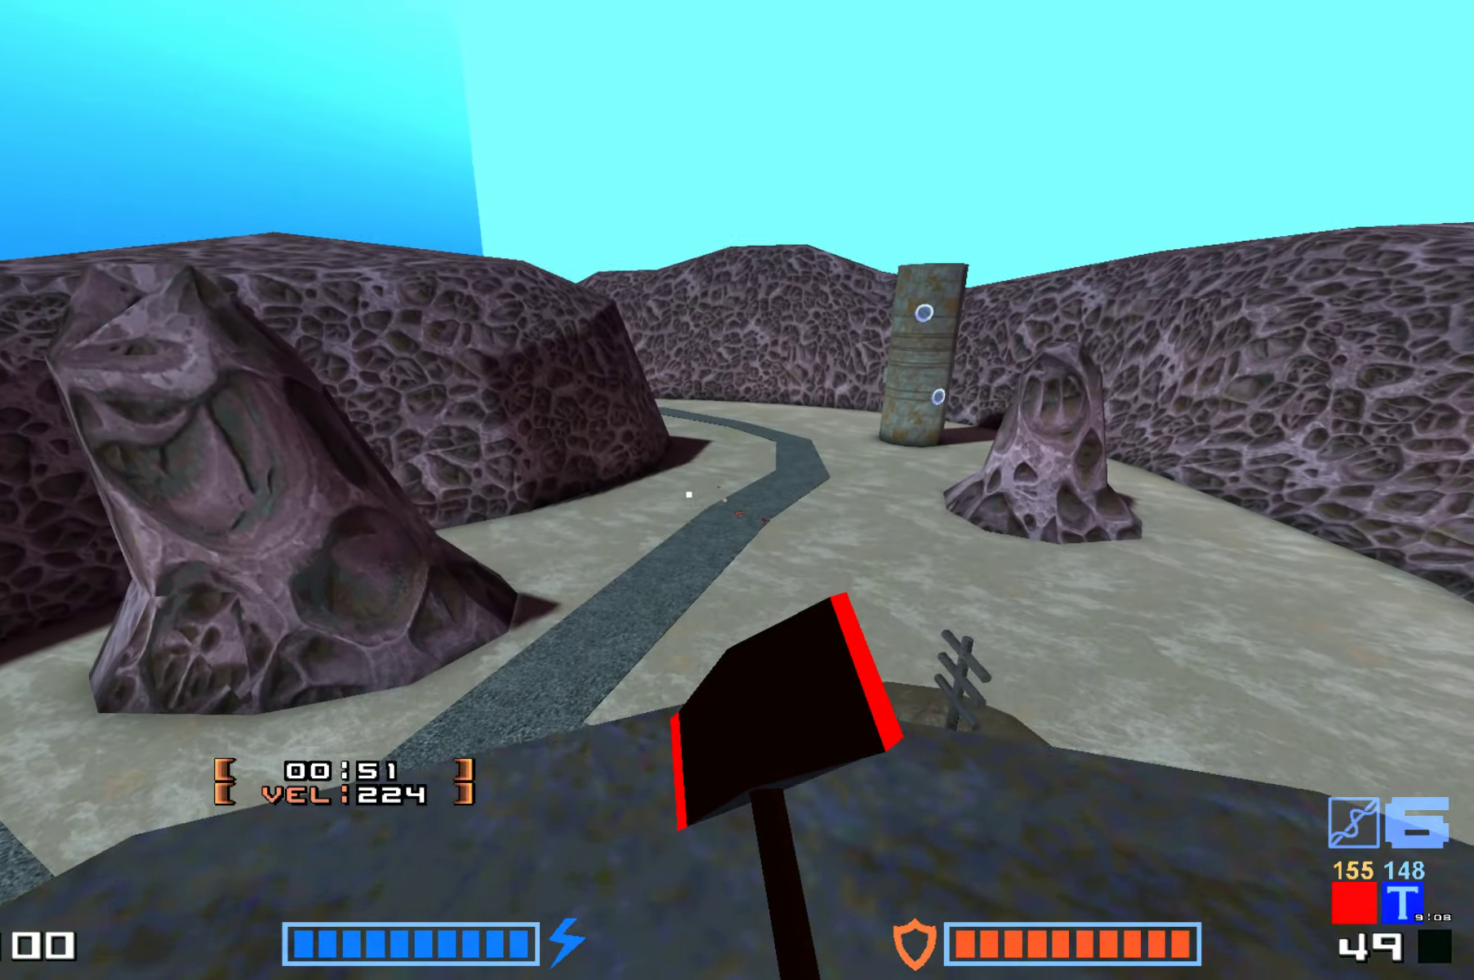
{"keys": [], "events": []}
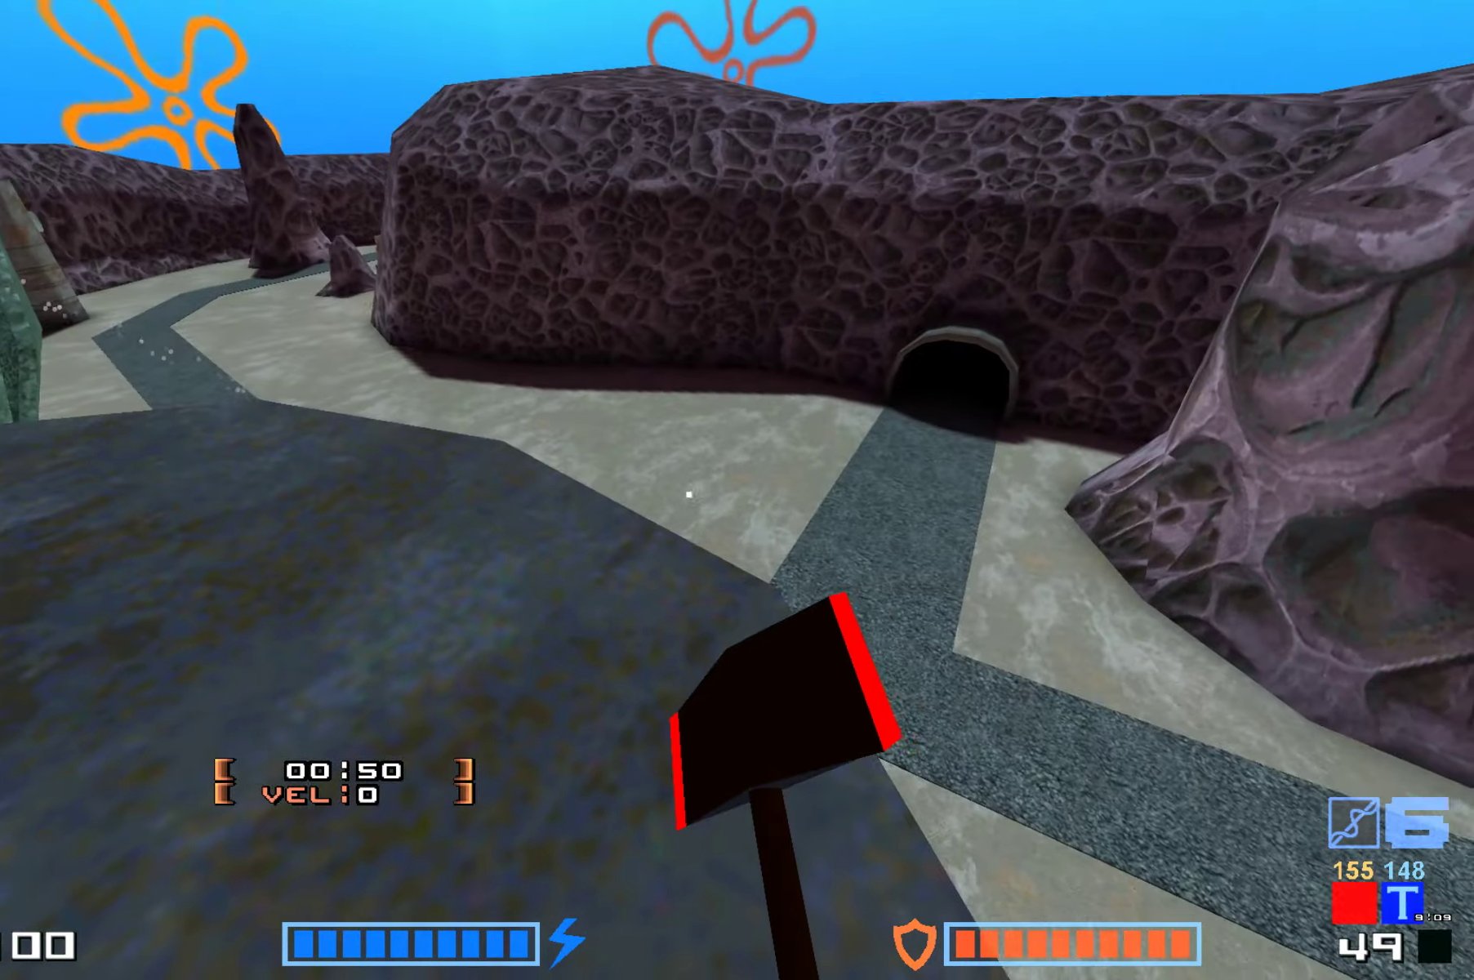
{"keys": ["up"], "events": [[467, "up", "down"]]}
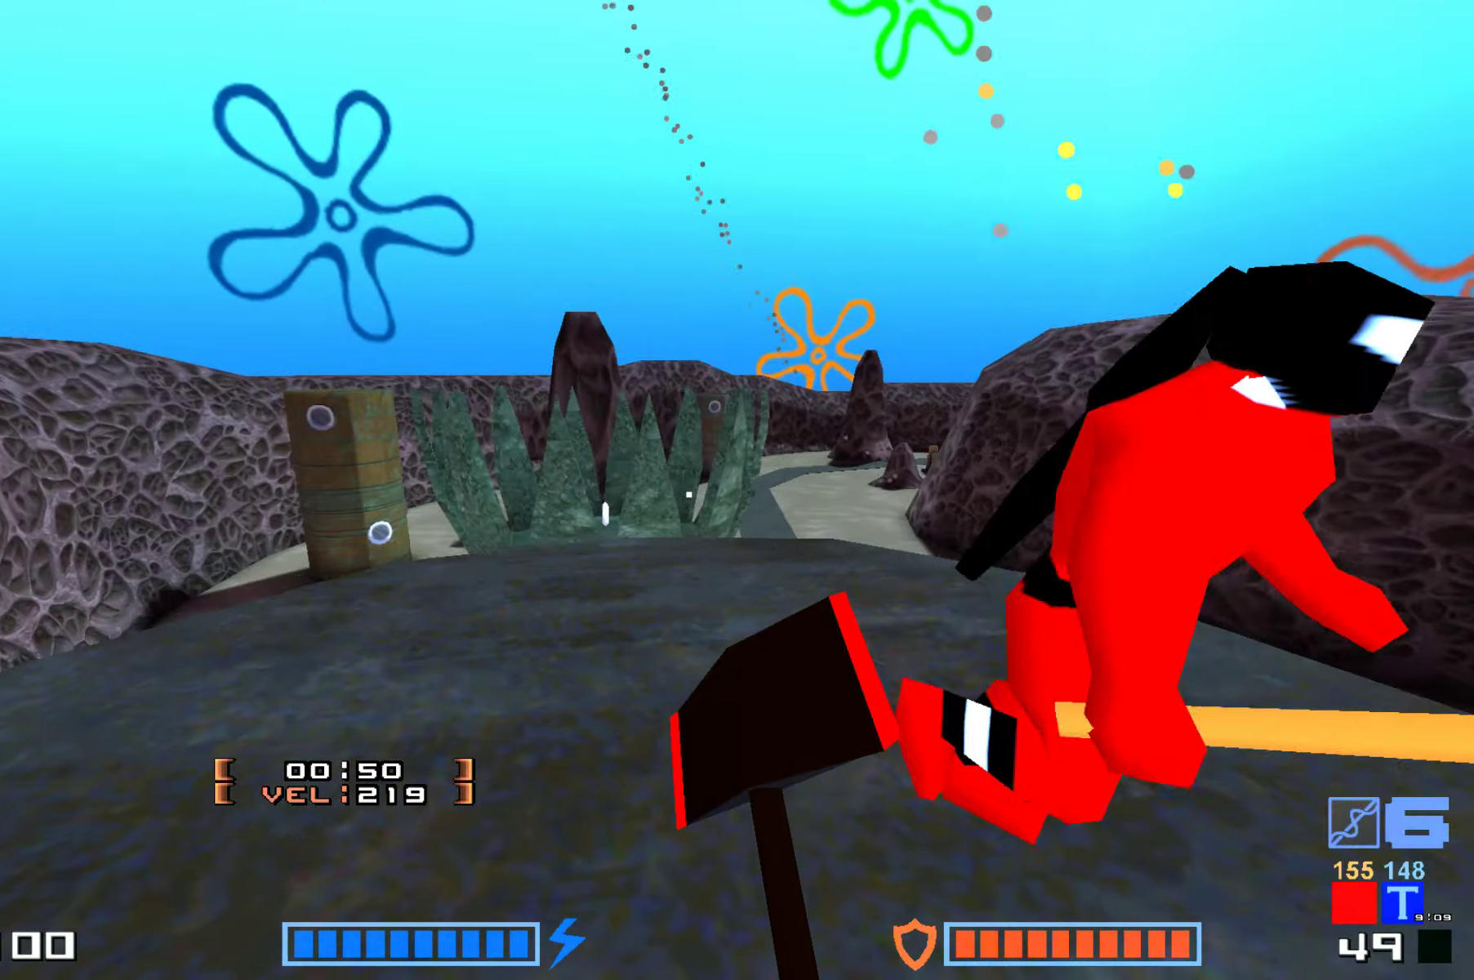
{"keys": [], "events": [[100, "up", "up"], [167, "right", "down"], [350, "right", "up"]]}
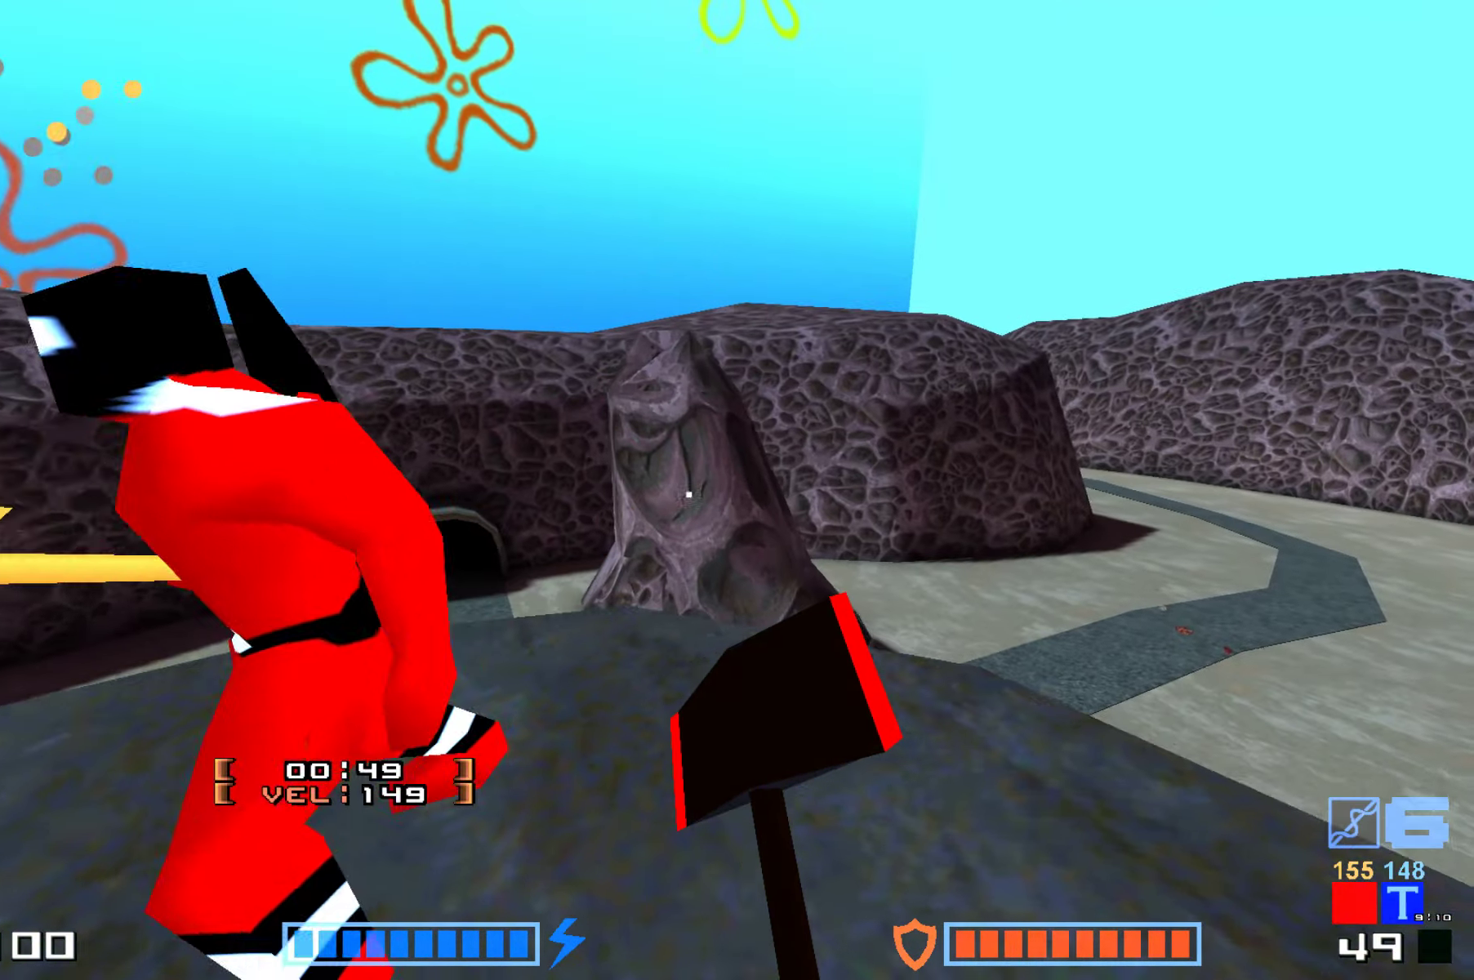
{"keys": [], "events": []}
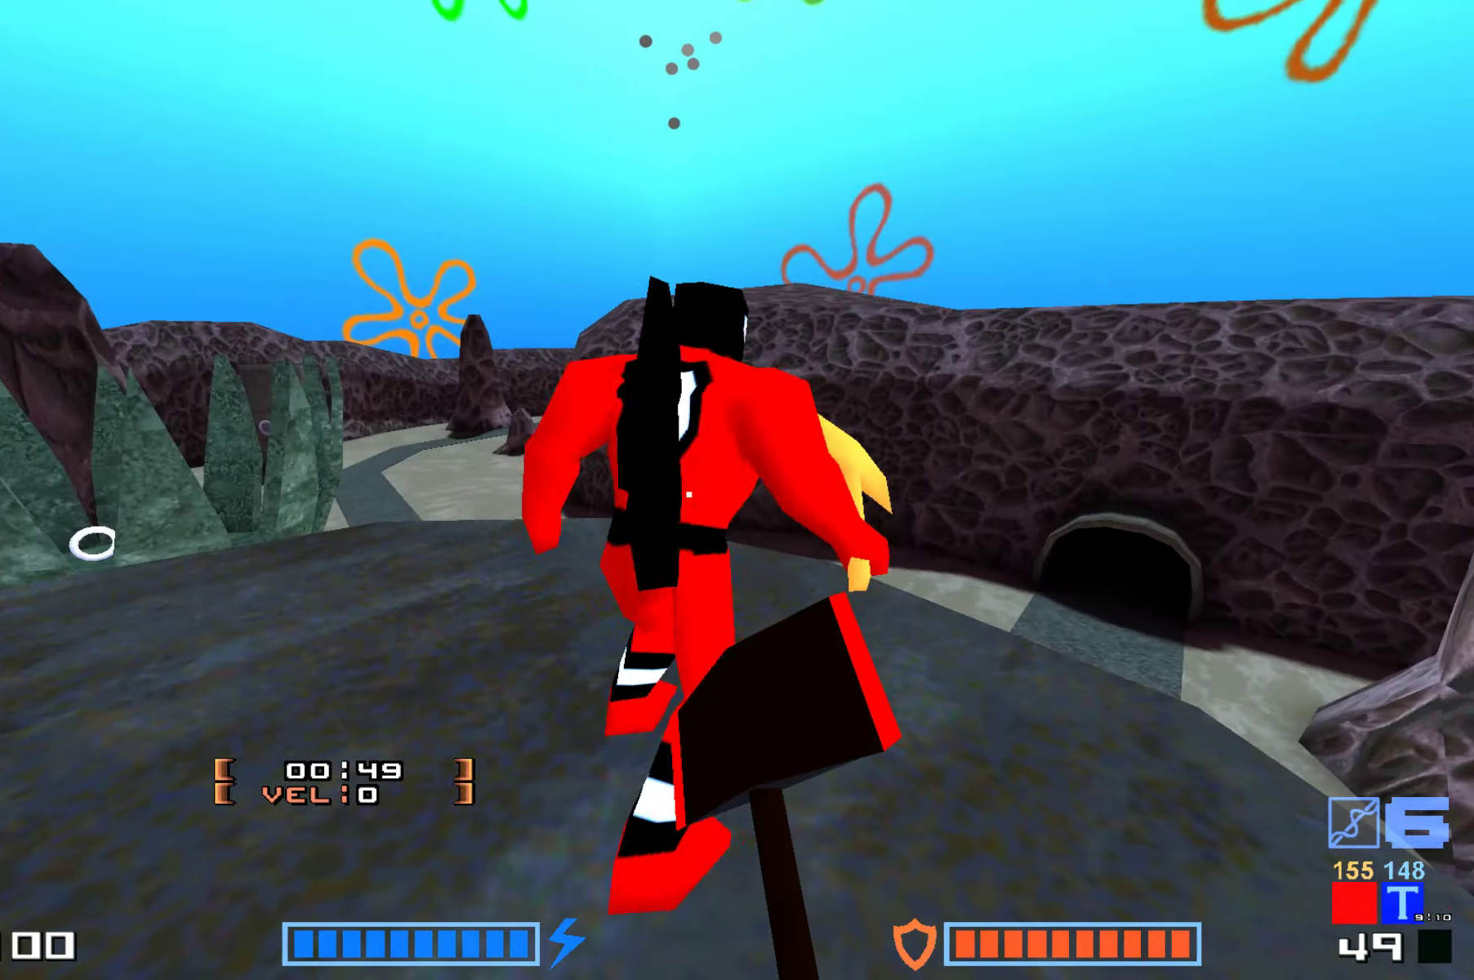
{"keys": ["right", "up"], "events": [[217, "up", "down"], [500, "right", "down"]]}
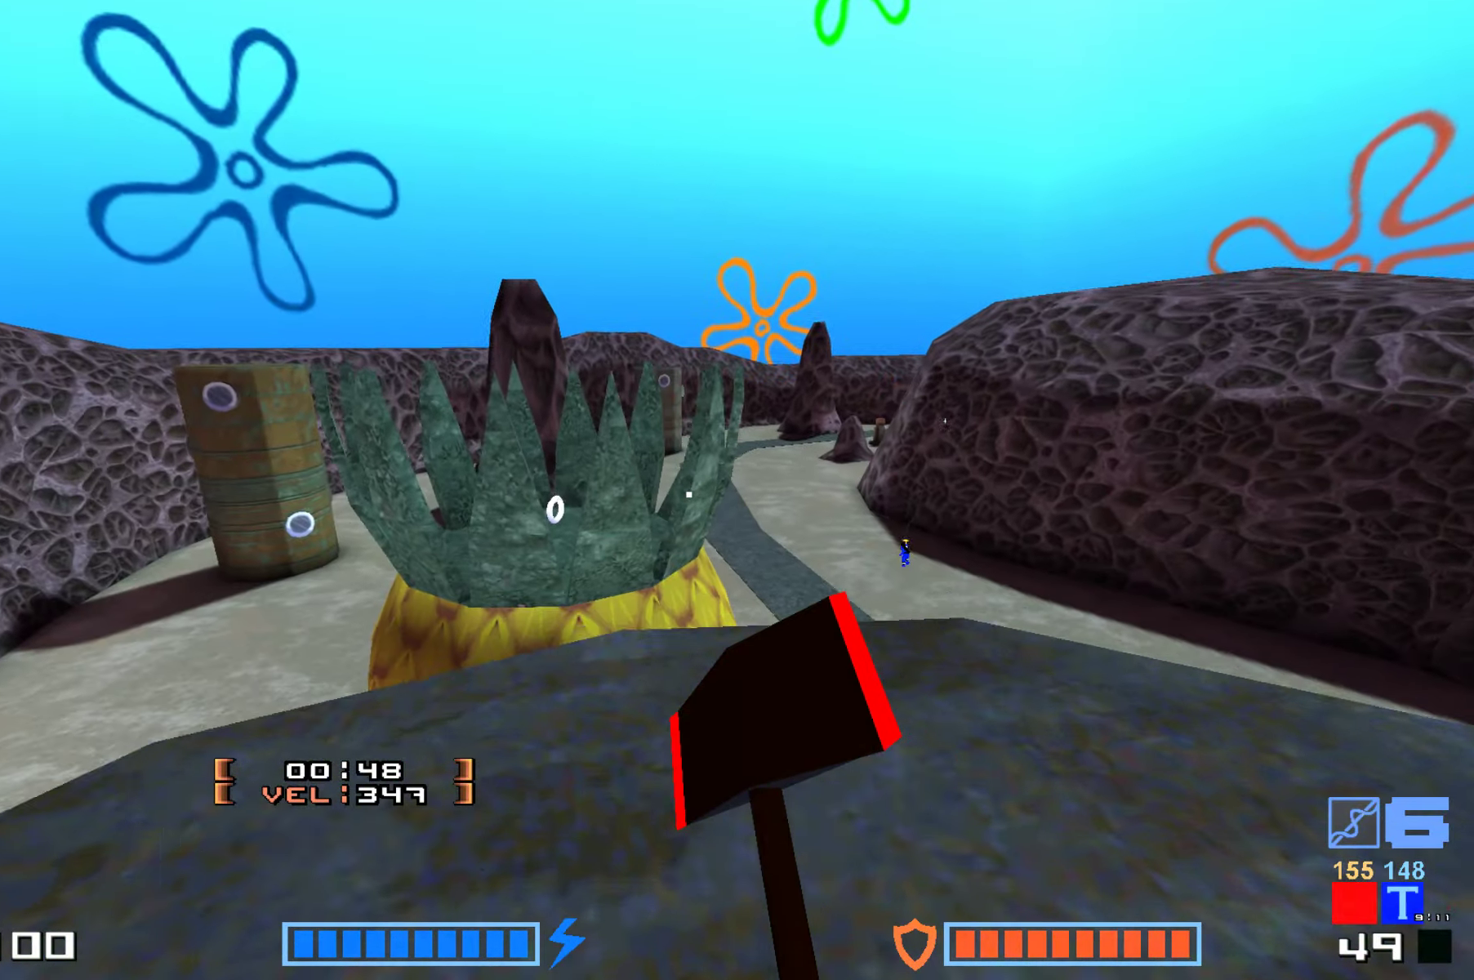
{"keys": ["up"], "events": [[67, "right", "up"], [67, "up", "up"], [167, "up", "down"], [300, "jump", "down"], [483, "jump", "up"]]}
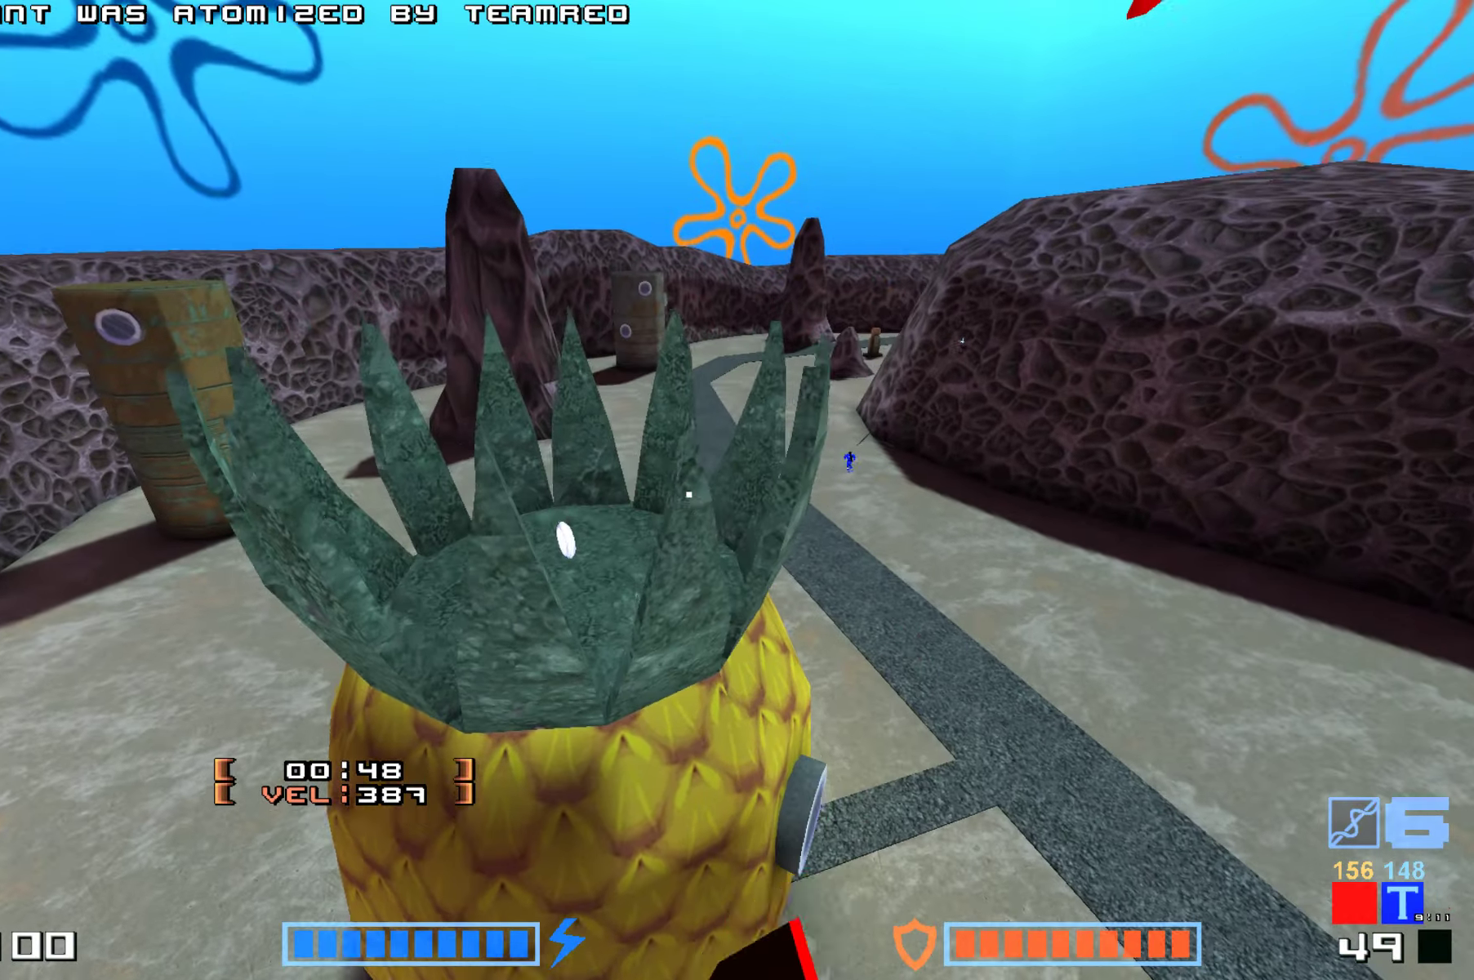
{"keys": ["up"], "events": []}
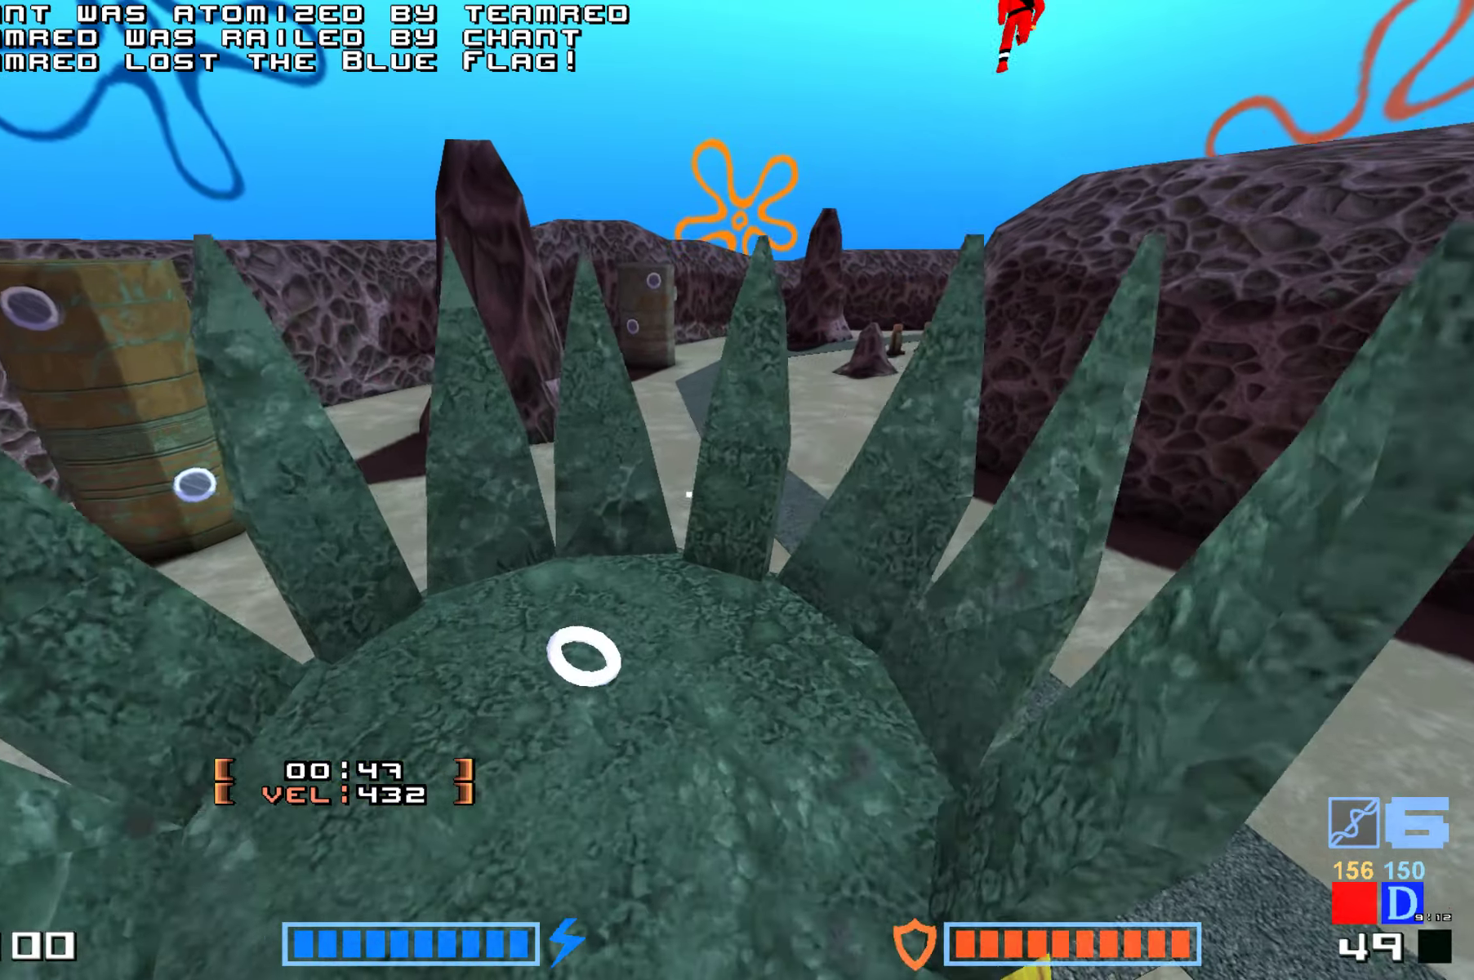
{"keys": ["right", "up"], "events": [[500, "right", "down"]]}
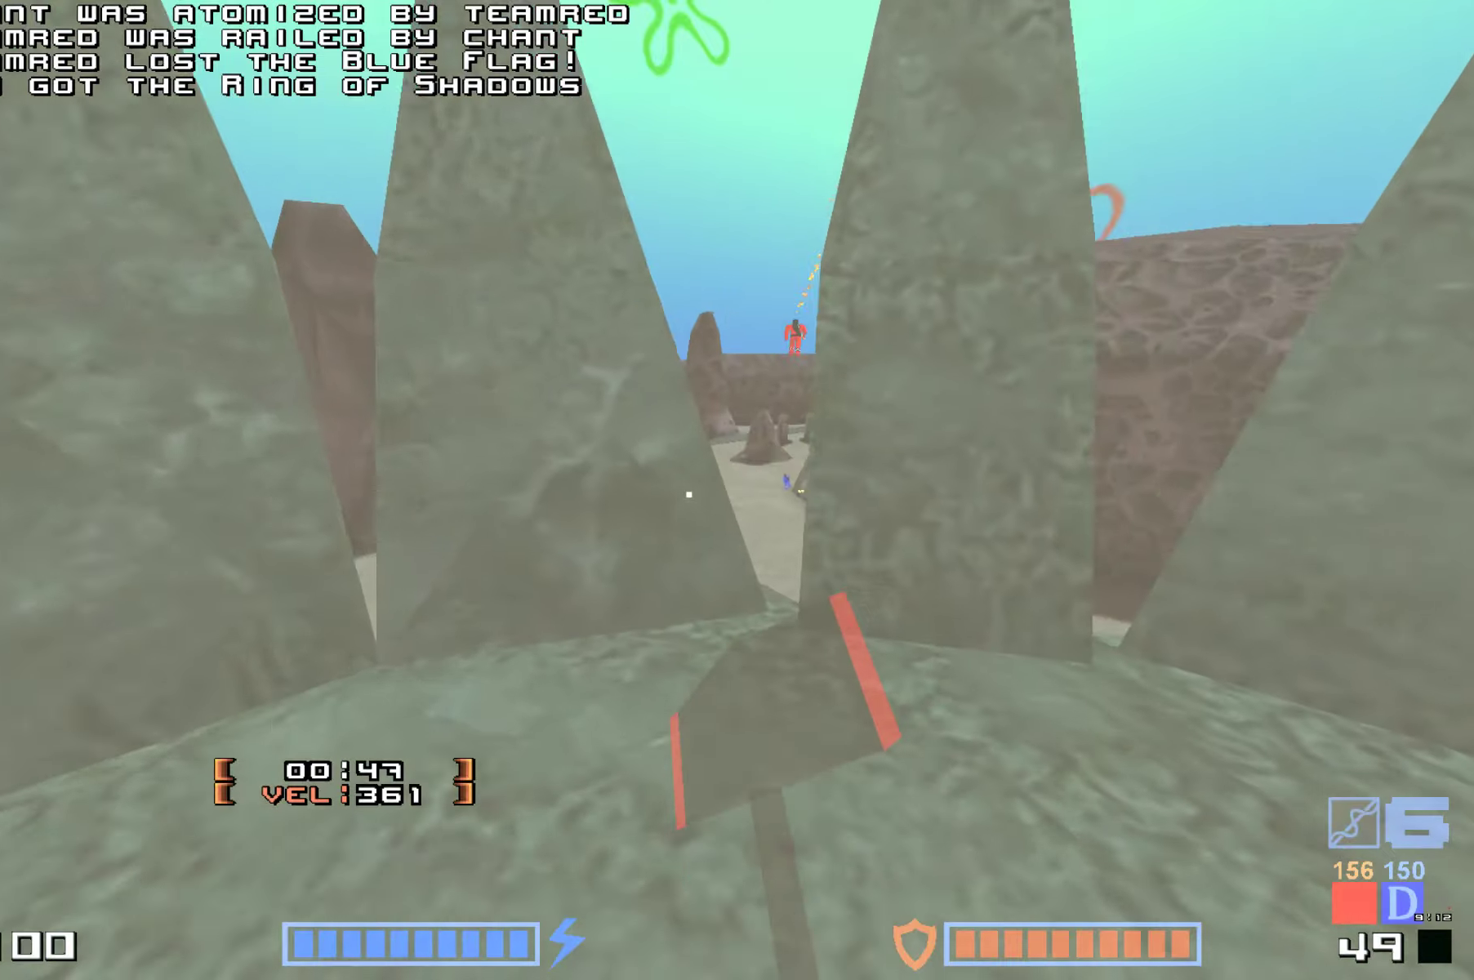
{"keys": ["up"], "events": [[117, "up", "up"], [284, "up", "down"], [400, "right", "up"]]}
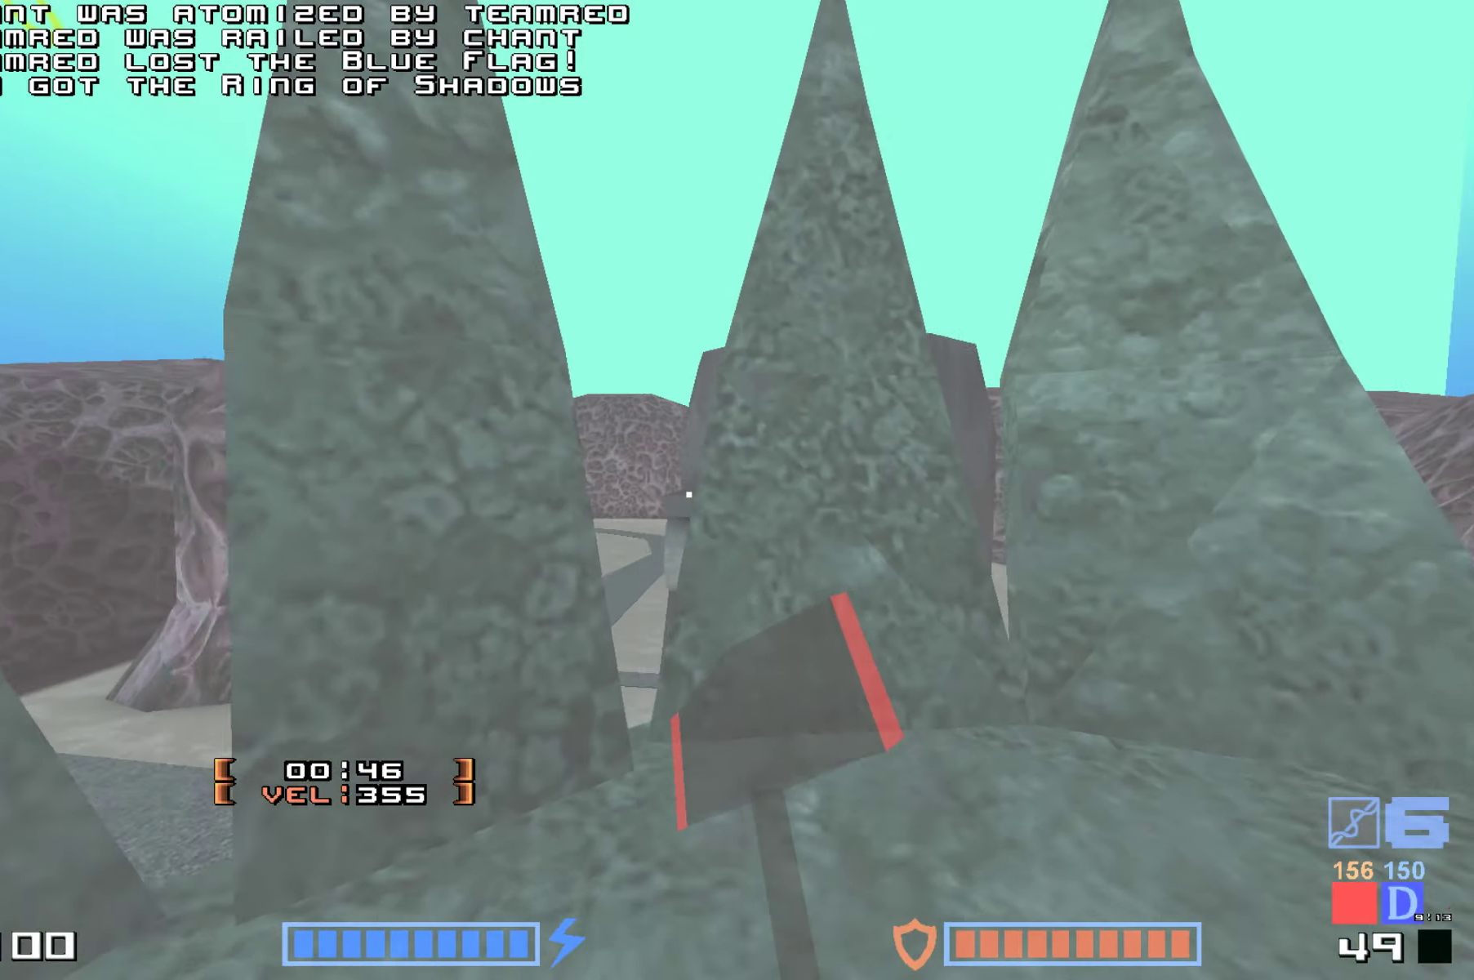
{"keys": [], "events": [[150, "up", "up"], [284, "jump", "down"], [367, "jump", "up"]]}
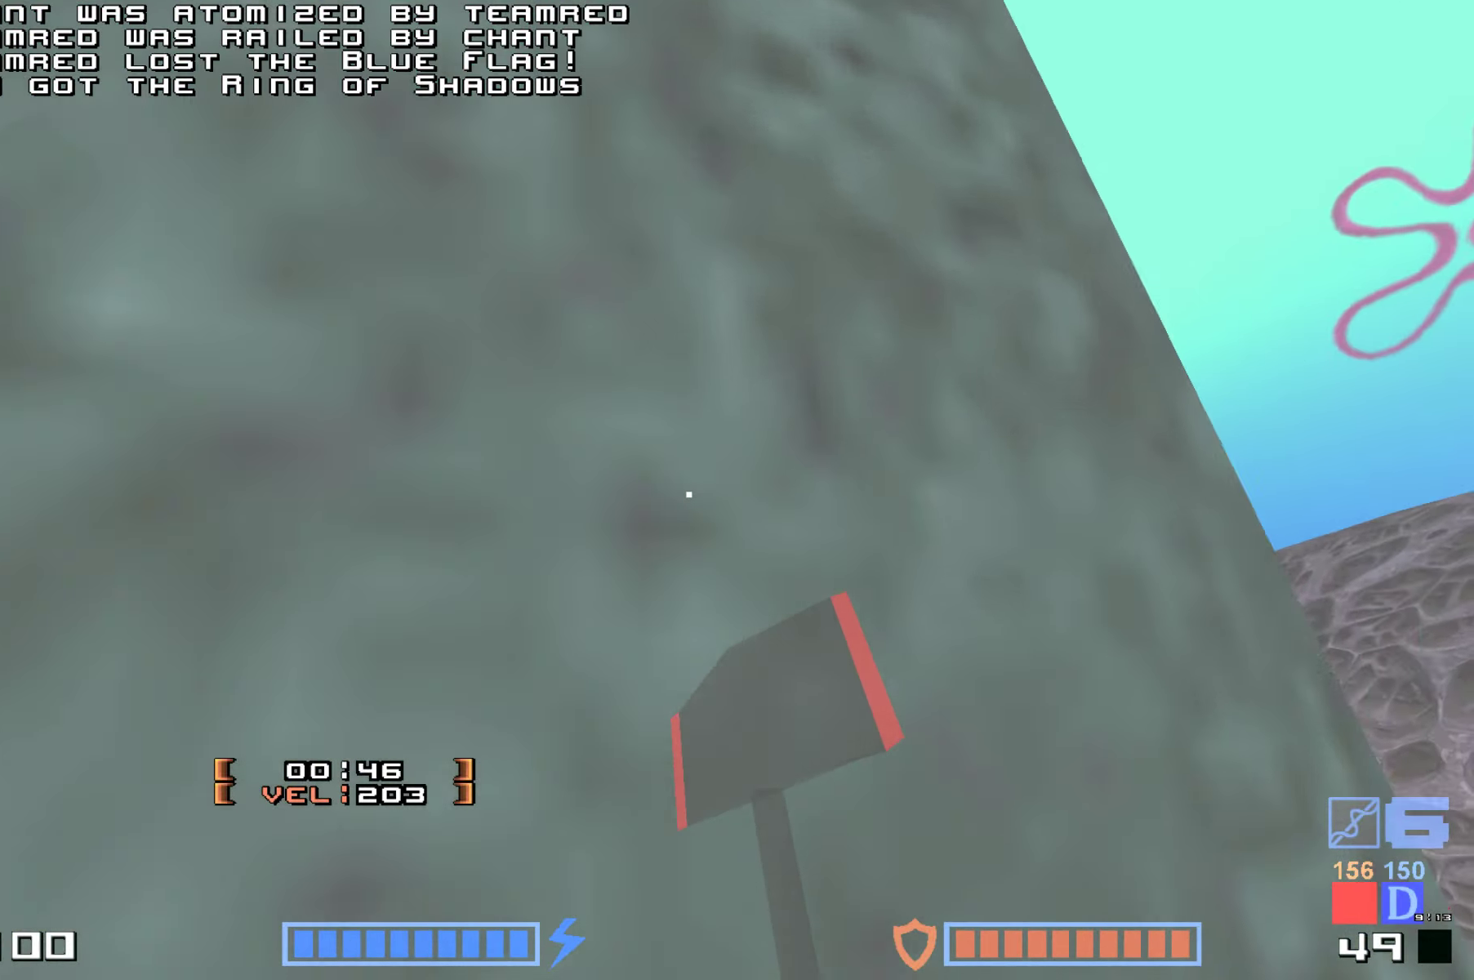
{"keys": ["hook", "jump", "up"]}
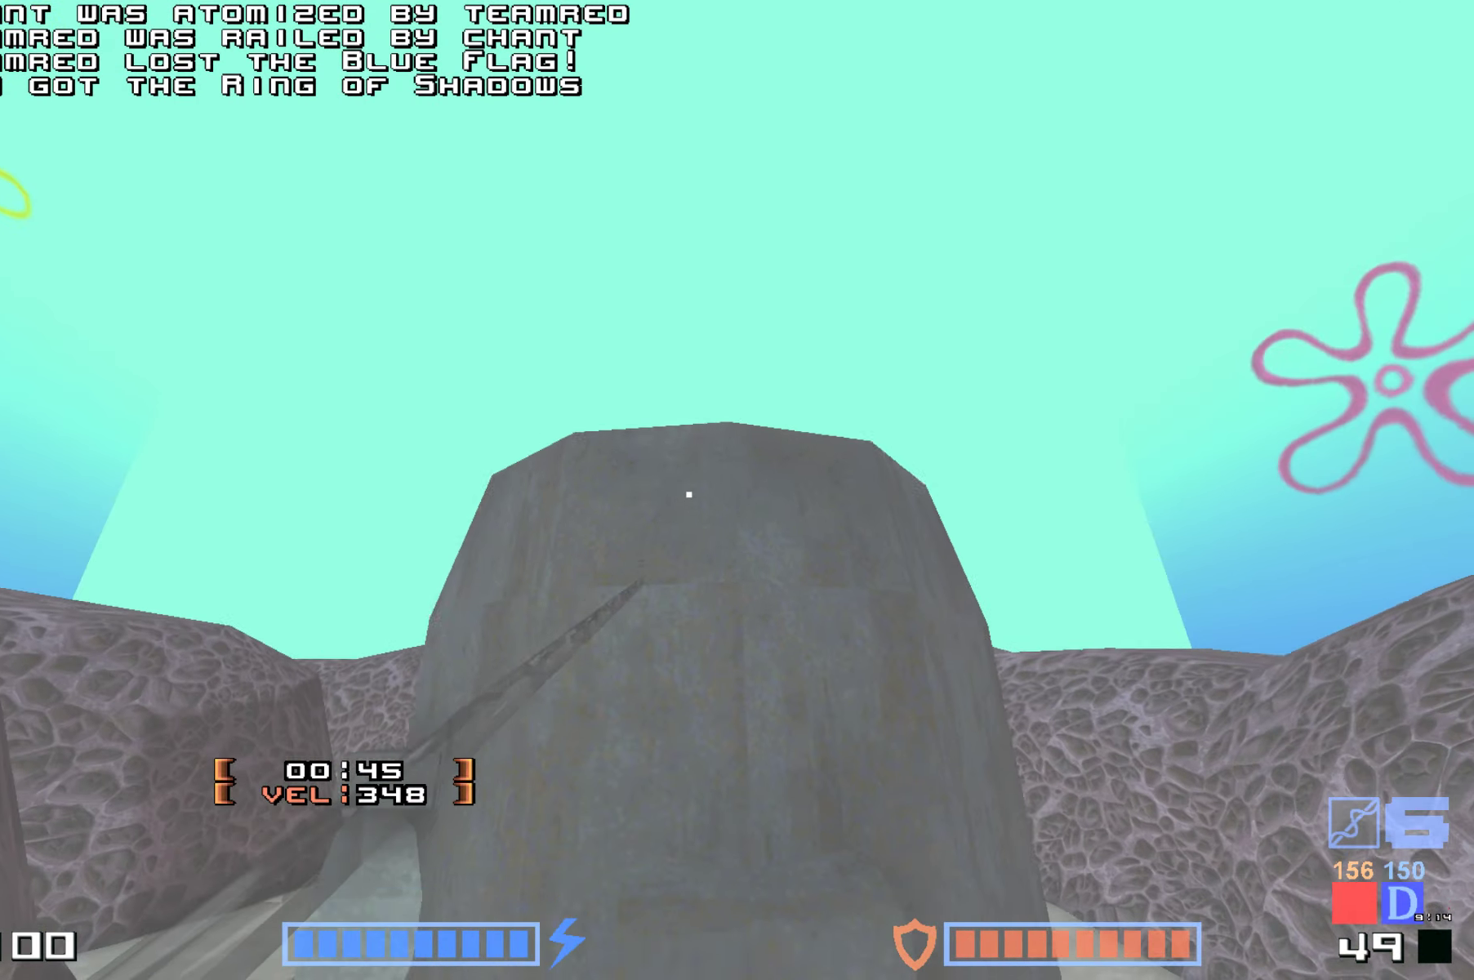
{"keys": ["up"], "events": [[167, "hook", "up"], [300, "up", "up"], [350, "jump", "up"], [484, "up", "down"]]}